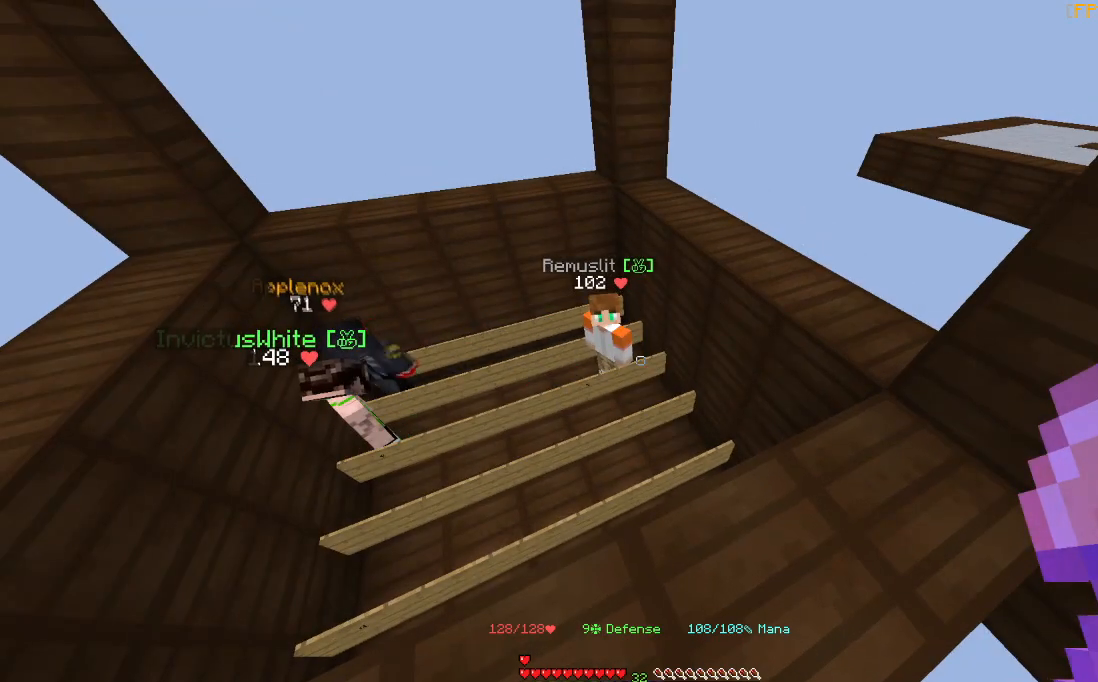
Gameplay with keyboard and mouse; each line is a JSON object with the keys and mouse buttons held at the frame after it. "events" lists presses ("down") and releases ("up") of "a", "d", "s", "space", "w", "mouse_left" and "mouse_right" between this image and that frame as [ms after this image, input, new state], when the widget could be followed in between. "mouse_left", "mouse_right" = the "left", "right" buttons of the "mouse" list. No other keys are recorded. Fast repeated clicks can show as one long hold. Mouse movement is not recorded.
{"keys": [], "mouse": [], "events": [[267, "a", "down"], [467, "a", "up"]]}
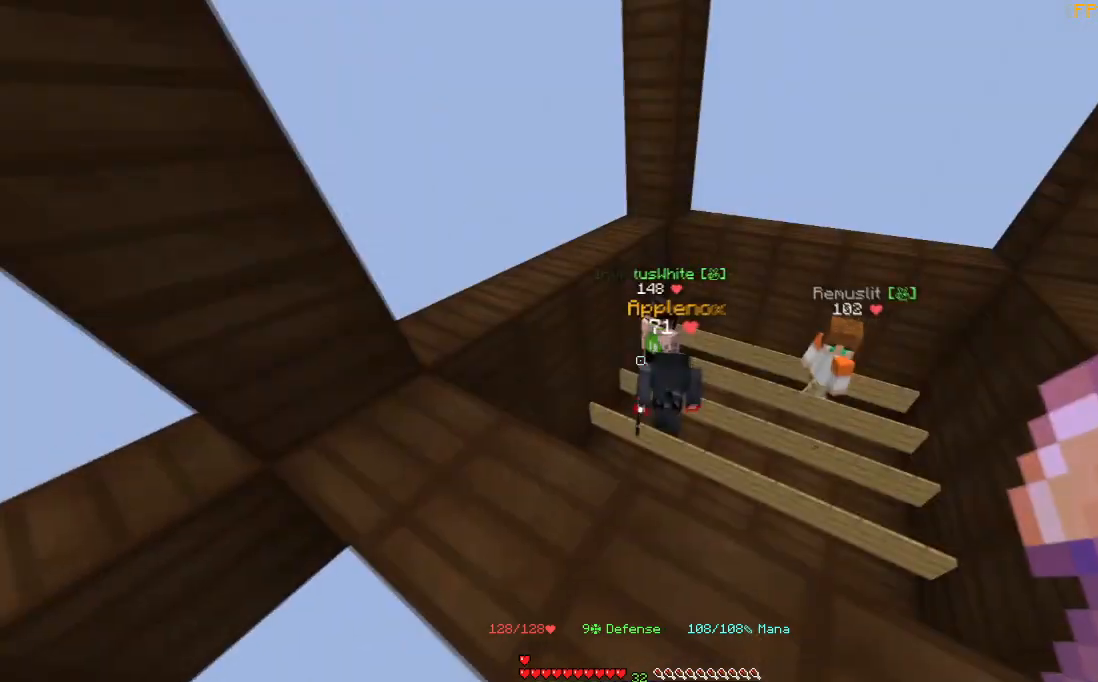
{"keys": [], "mouse": [], "events": []}
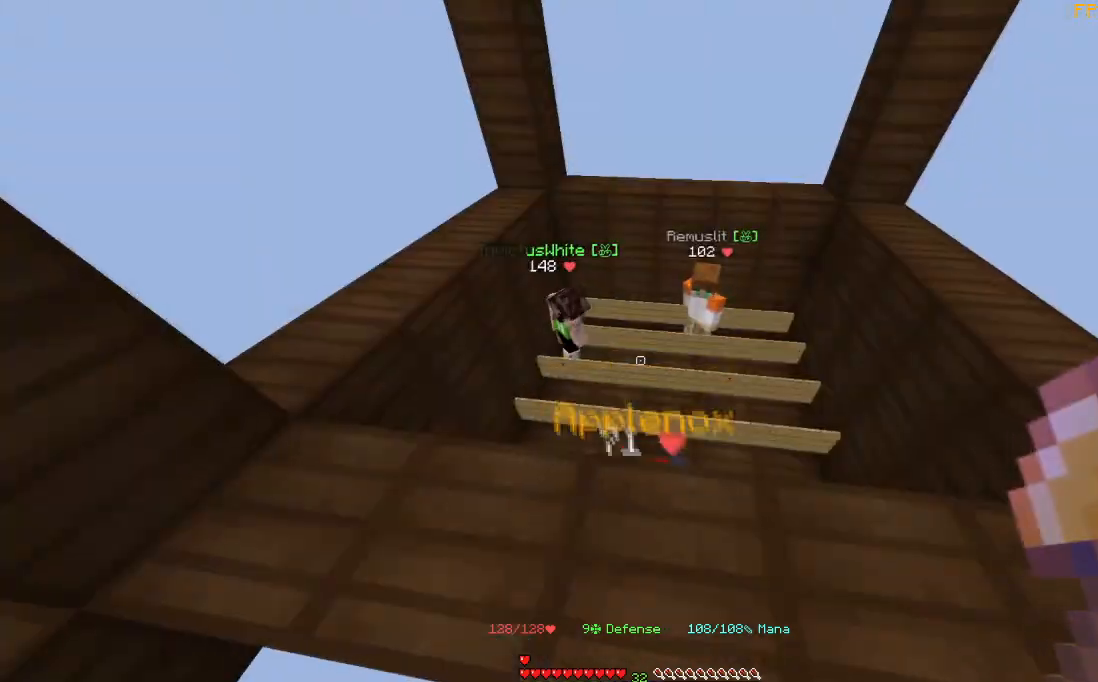
{"keys": [], "mouse": [], "events": [[167, "s", "down"], [400, "s", "up"]]}
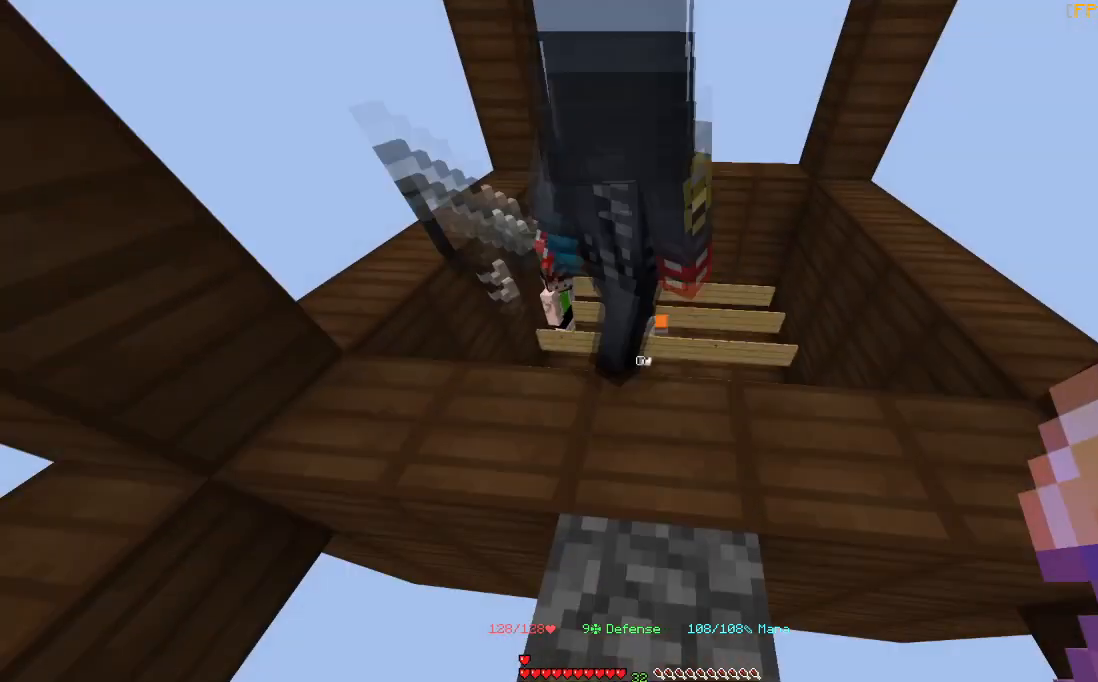
{"keys": [], "mouse": [], "events": [[67, "s", "down"], [468, "s", "up"]]}